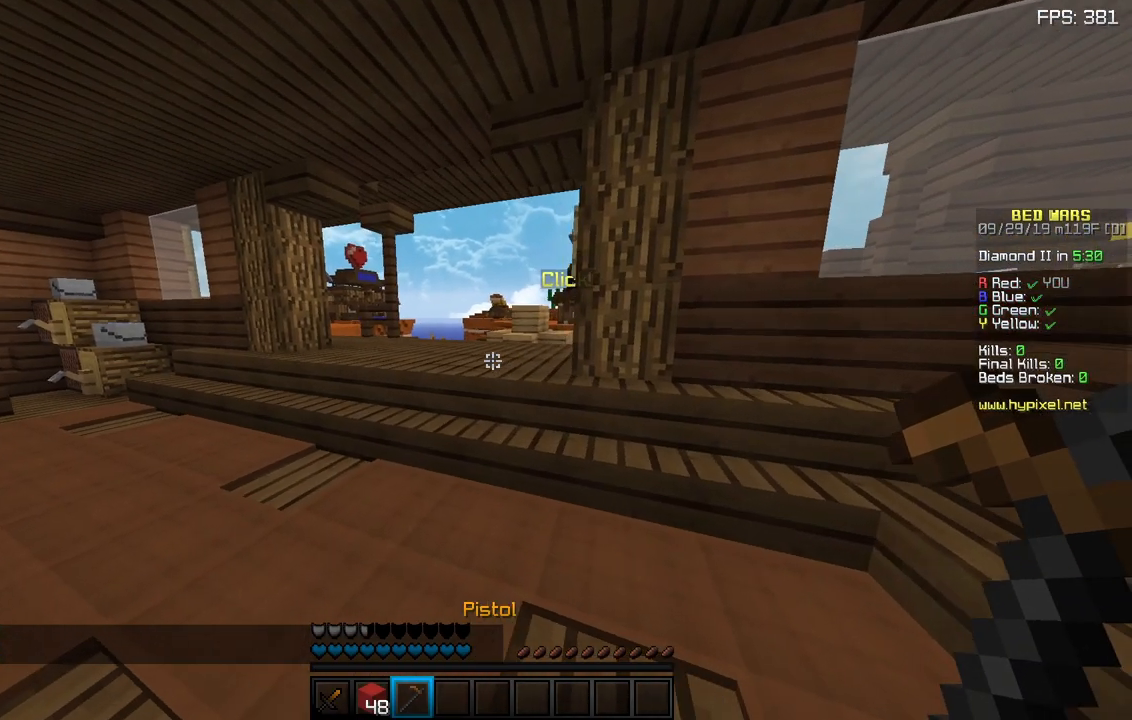
Gameplay with keyboard and mouse; each line is a JSON object with the keys and mouse buttons held at the frame after it. "events" lists presses ("down") and releases ("up") of "a", "d", "s", "sneak", "space", "w", "mouse_left" and "mouse_right" between this image and that frame as [ms after this image, input, new state], when the widget could be followed in between. "mouse_left", "mouse_right" = the "left", "right" buttons of the "mouse" list. No other keys are recorded. Fast repeated clicks can show as one long hold. Mouse movement is not recorded. Key names are as the overlay labels them; some are game actions (e.g. jump) rather than physical keys.
{"keys": ["space", "w"], "mouse": [], "events": [[200, "a", "up"], [367, "space", "down"]]}
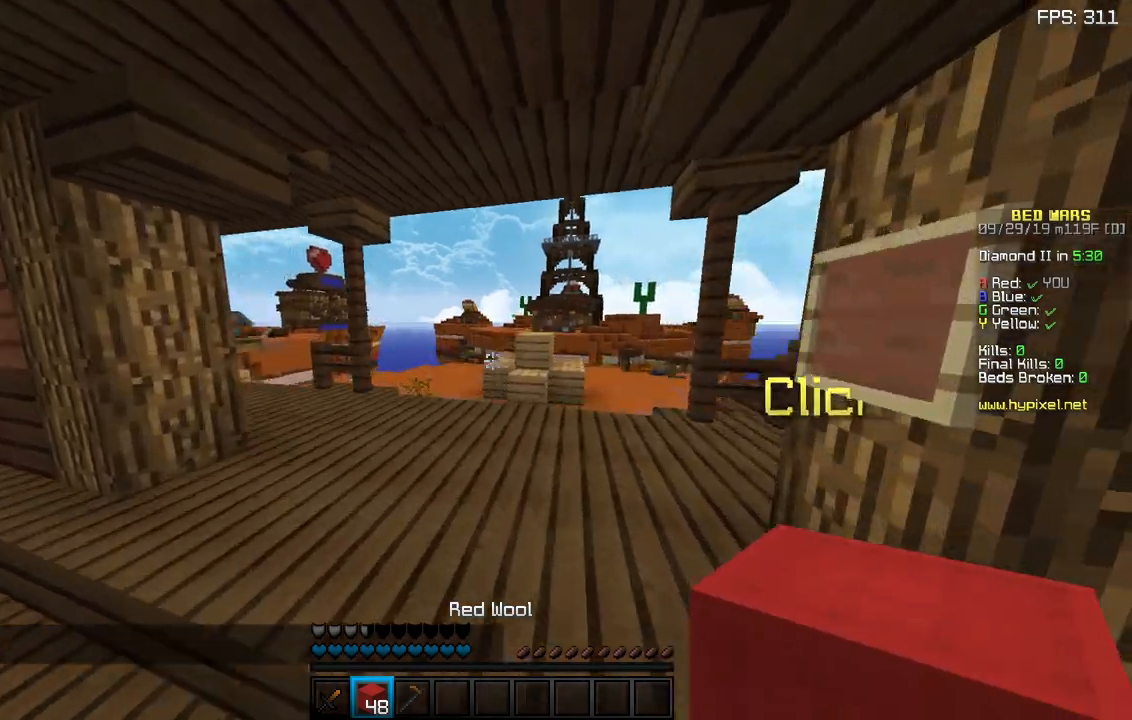
{"keys": ["space", "w"], "mouse": [], "events": [[150, "space", "up"], [383, "space", "down"]]}
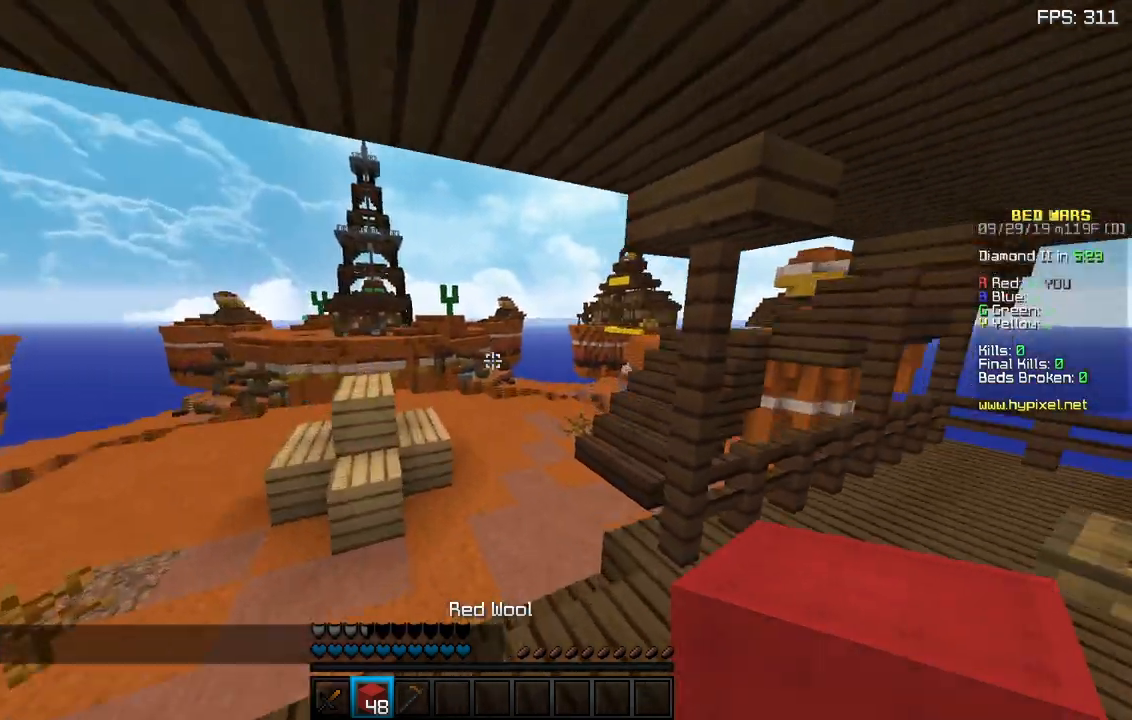
{"keys": ["space", "w"], "mouse": [], "events": [[133, "space", "up"], [433, "space", "down"]]}
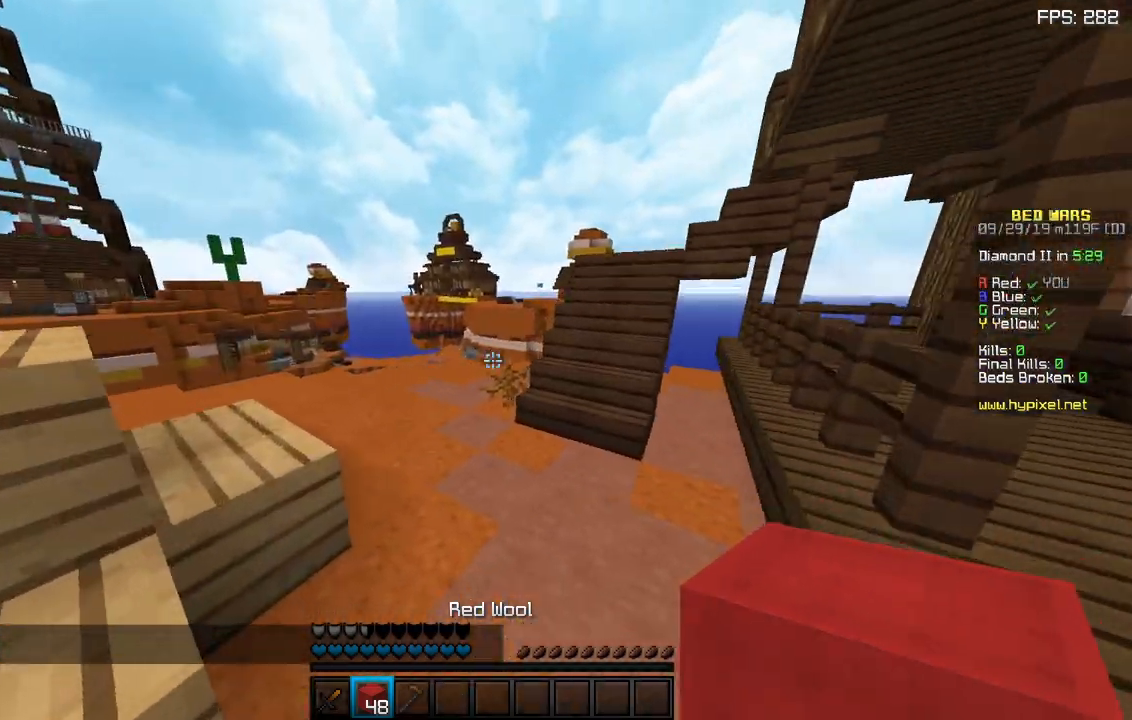
{"keys": ["a", "w"], "mouse": [], "events": [[300, "space", "up"], [483, "a", "down"]]}
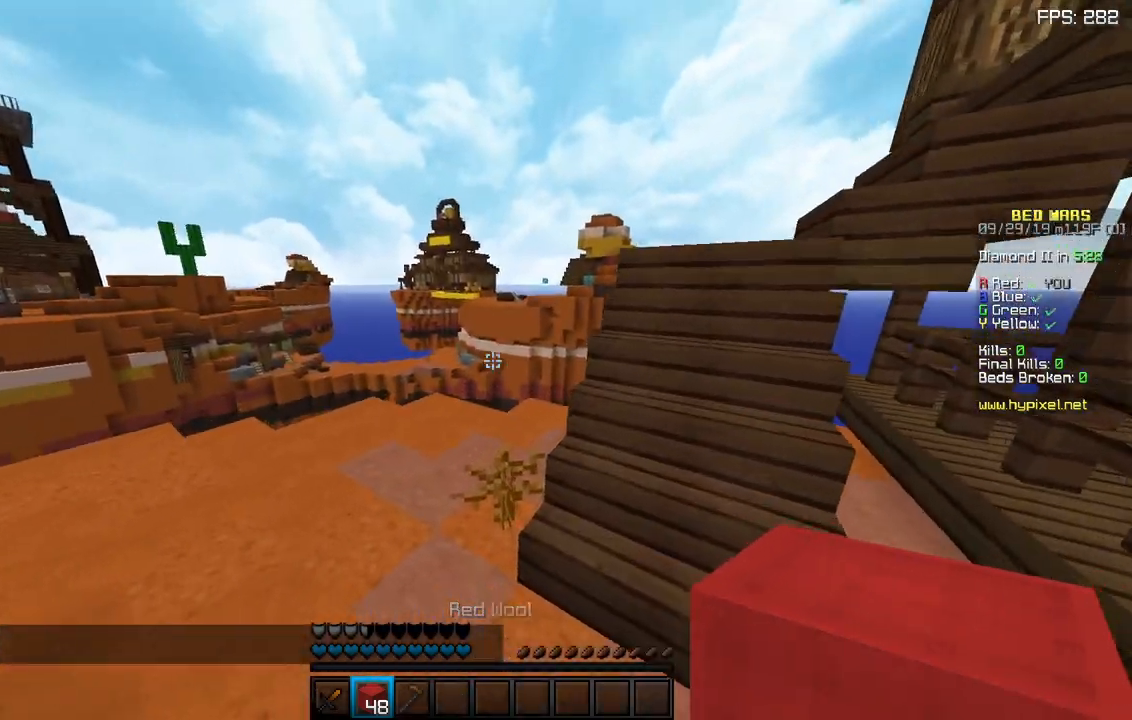
{"keys": ["space", "w"], "mouse": [], "events": [[283, "a", "up"], [400, "space", "down"]]}
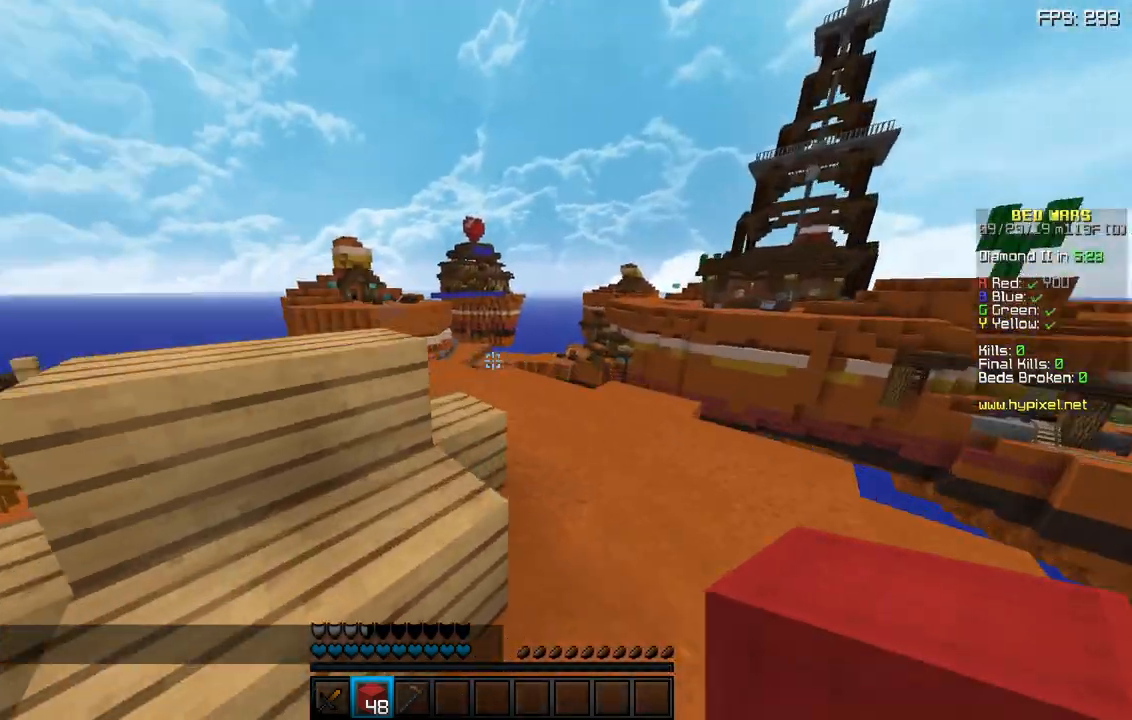
{"keys": ["space", "w"], "mouse": [], "events": [[83, "space", "up"], [150, "d", "down"], [283, "d", "up"], [283, "space", "down"]]}
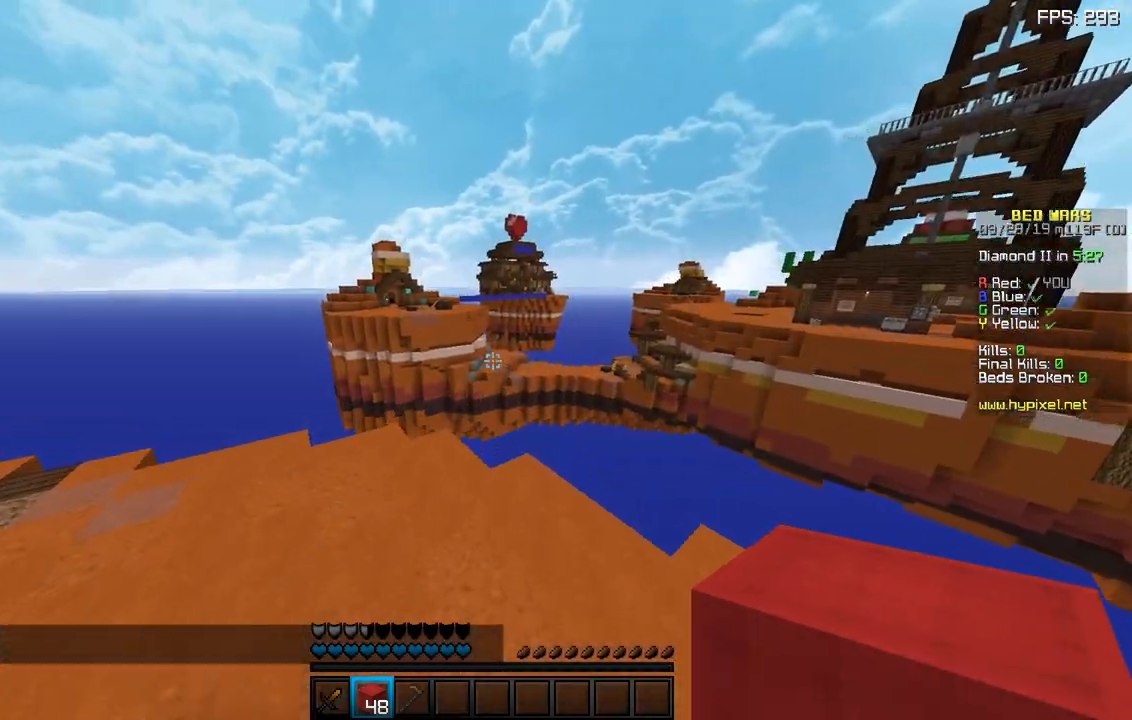
{"keys": ["a", "w"], "mouse": [], "events": [[50, "a", "down"], [200, "space", "up"]]}
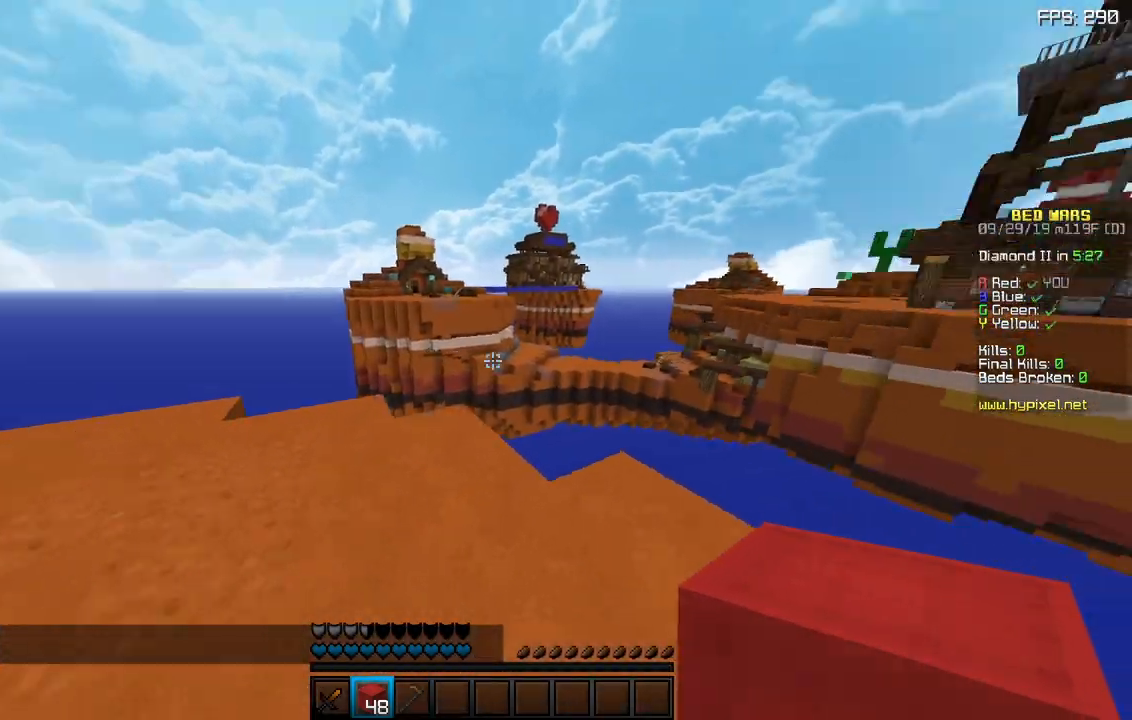
{"keys": ["d", "w"], "mouse": [], "events": [[50, "d", "down"], [150, "a", "up"]]}
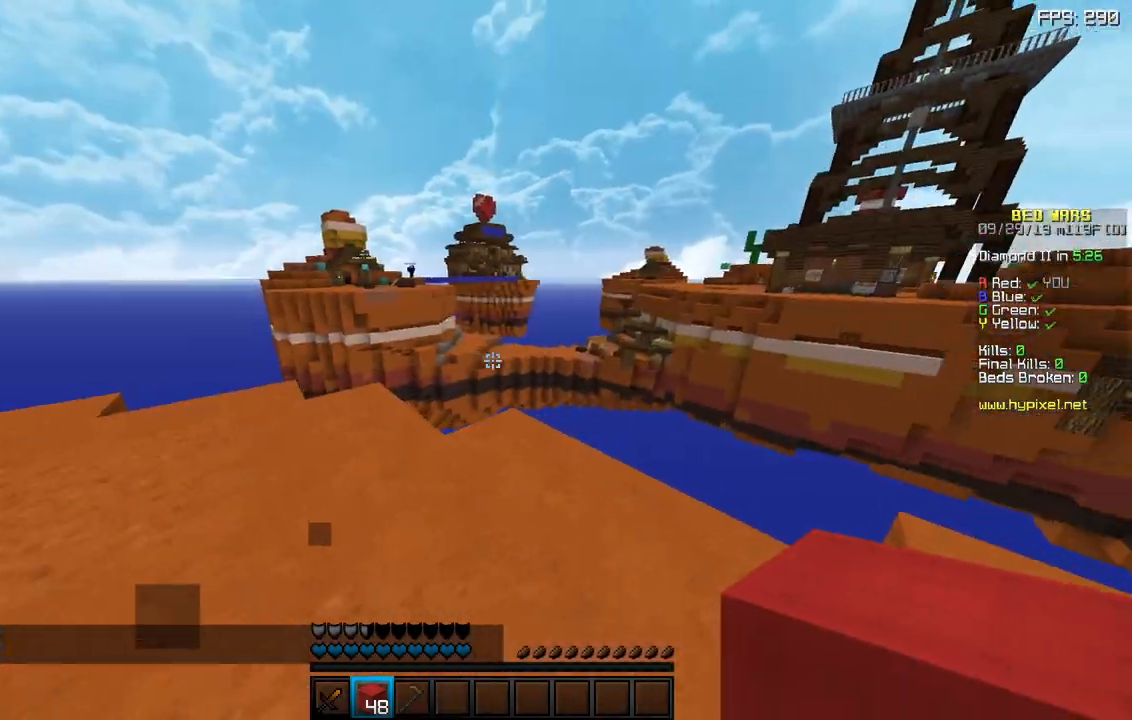
{"keys": ["d", "w"], "mouse": [], "events": []}
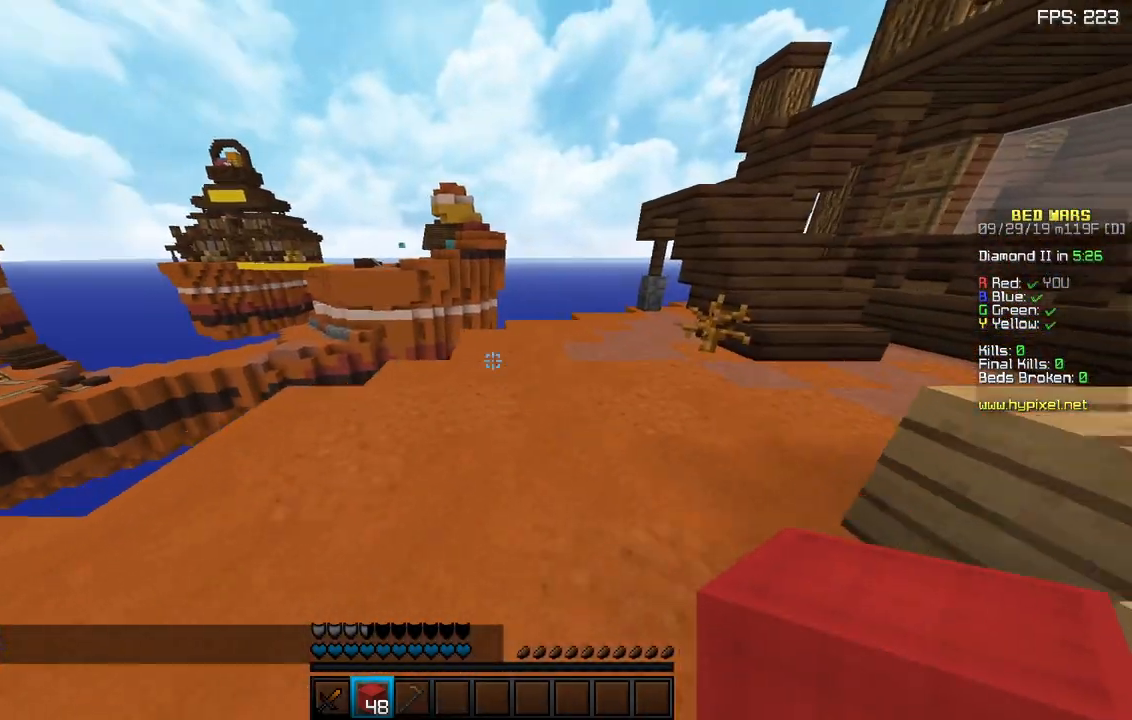
{"keys": ["d", "w"], "mouse": [], "events": [[83, "d", "up"], [383, "d", "down"]]}
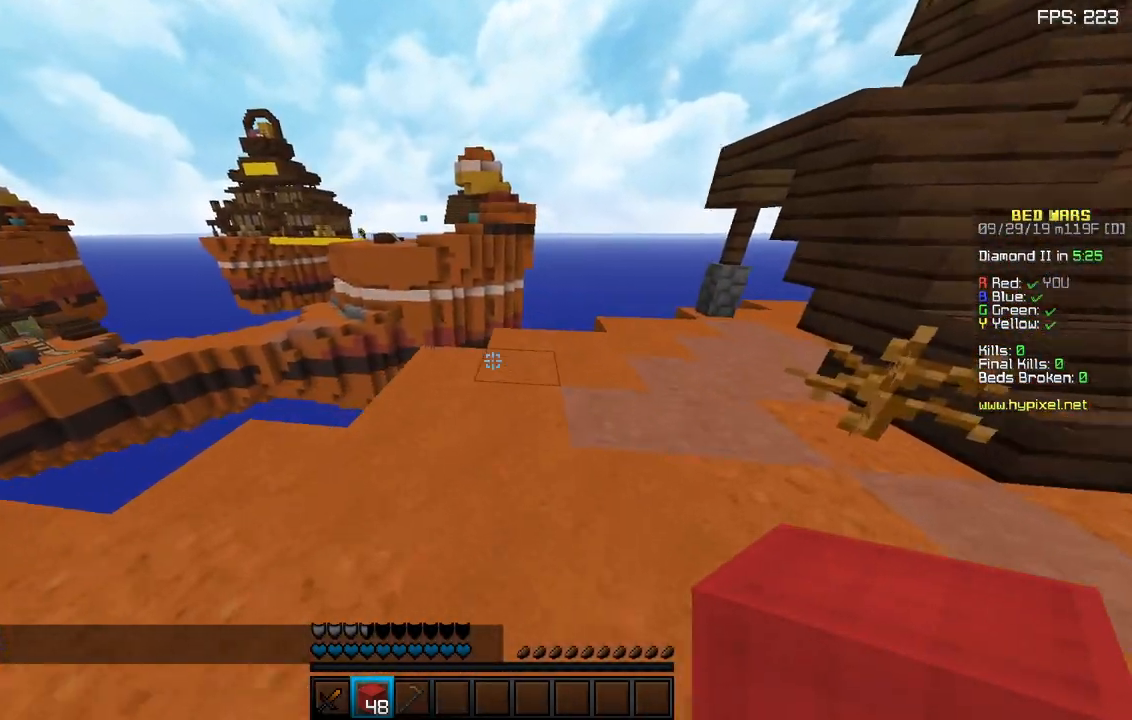
{"keys": ["w"], "mouse": [], "events": [[50, "d", "up"], [250, "mouse_right", "down"], [317, "space", "down"], [350, "mouse_right", "up"], [483, "space", "up"]]}
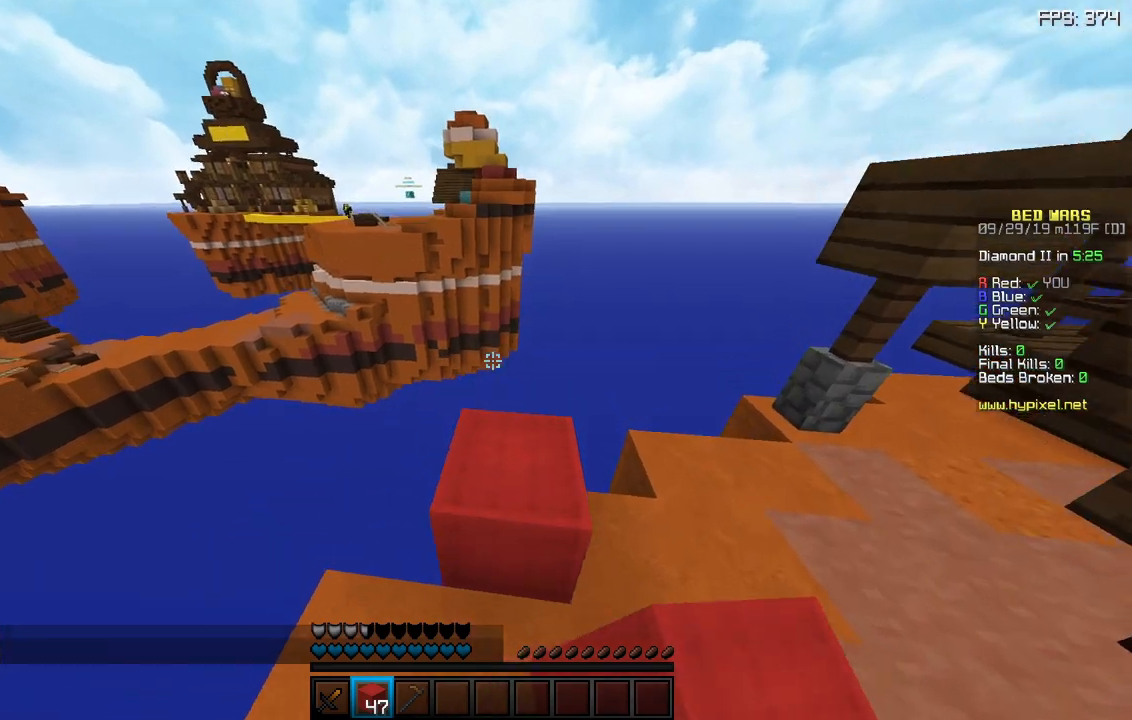
{"keys": ["a", "s", "sneak"], "mouse": [], "events": [[117, "sneak", "down"], [133, "a", "down"], [300, "w", "up"], [467, "s", "down"]]}
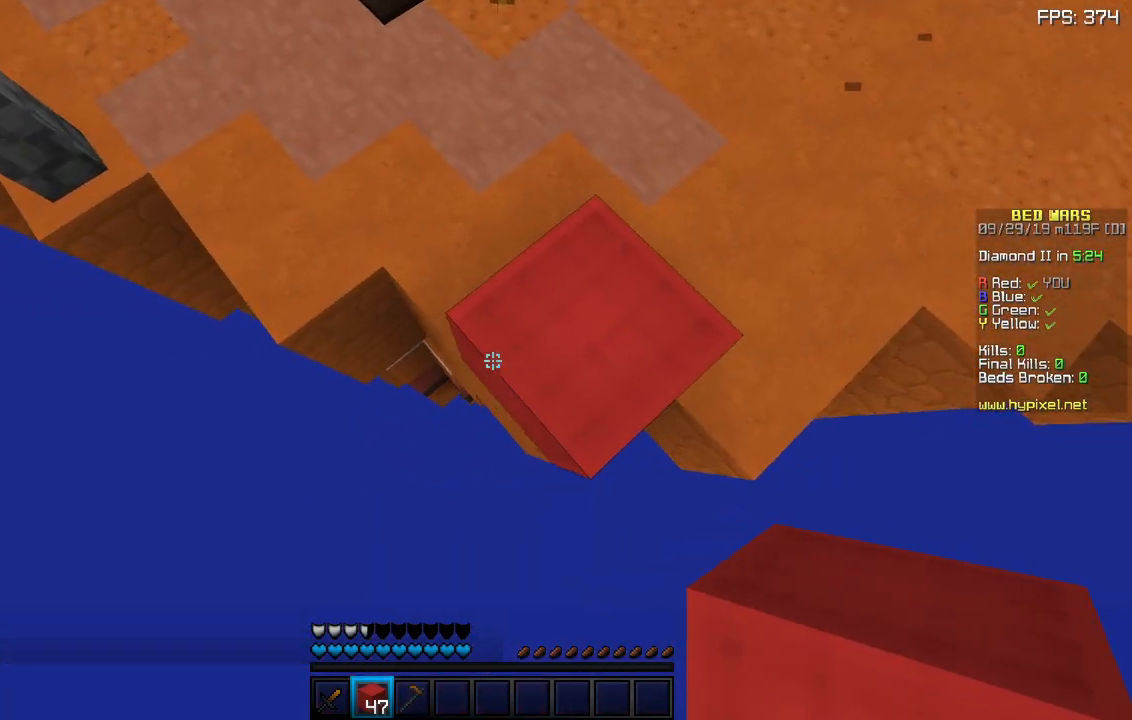
{"keys": ["a", "s", "sneak"], "mouse": [], "events": [[183, "mouse_right", "down"], [200, "space", "down"], [283, "mouse_right", "up"], [350, "space", "up"], [400, "mouse_right", "down"], [467, "mouse_right", "up"]]}
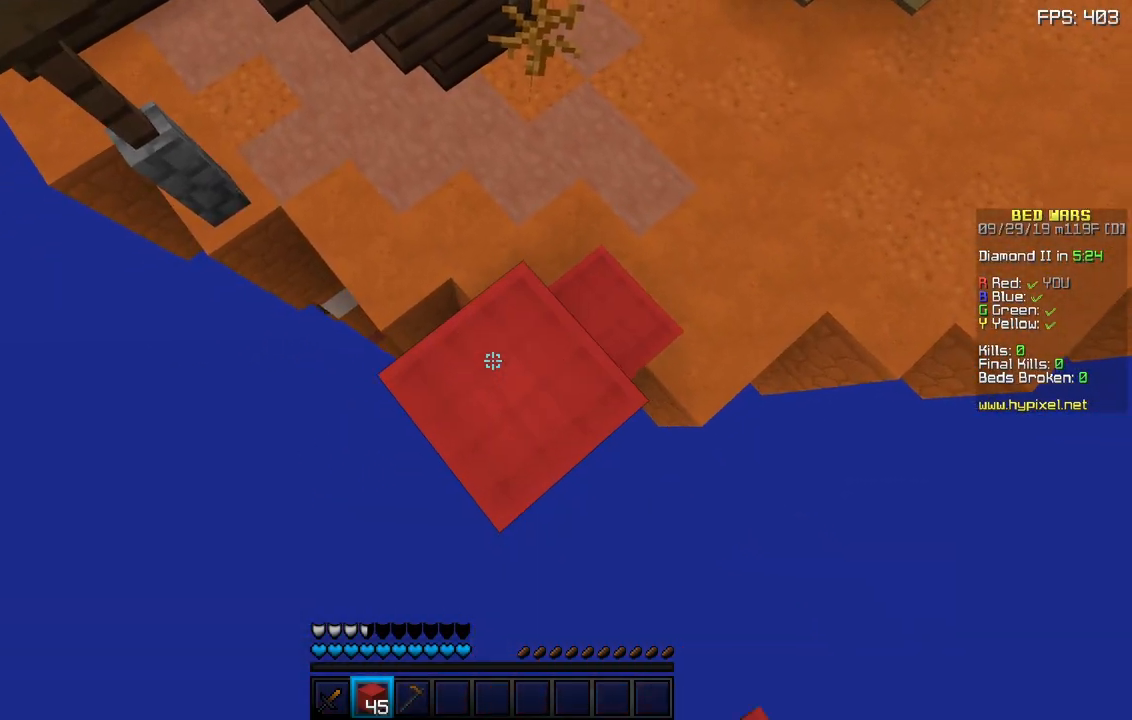
{"keys": ["a", "s", "sneak", "space"], "mouse": ["right"], "events": [[333, "mouse_right", "down"], [367, "space", "down"], [400, "mouse_right", "up"], [500, "mouse_right", "down"]]}
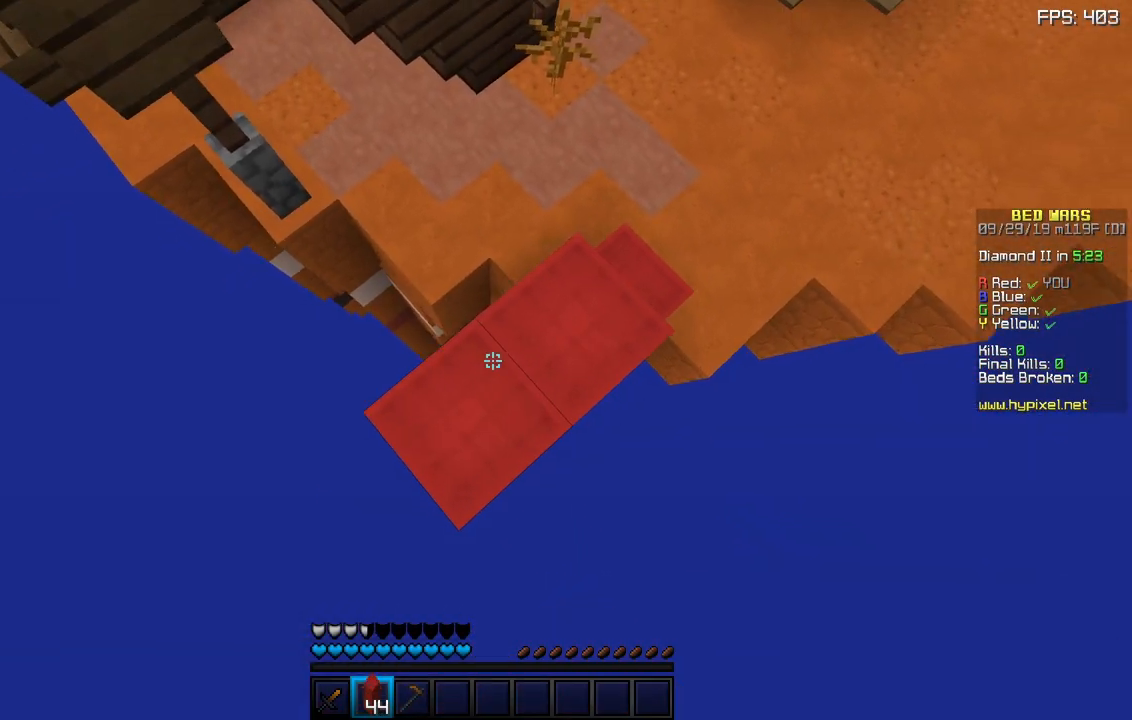
{"keys": ["a", "s", "sneak"], "mouse": [], "events": [[17, "space", "up"], [67, "mouse_right", "up"], [133, "mouse_right", "down"], [233, "mouse_right", "up"]]}
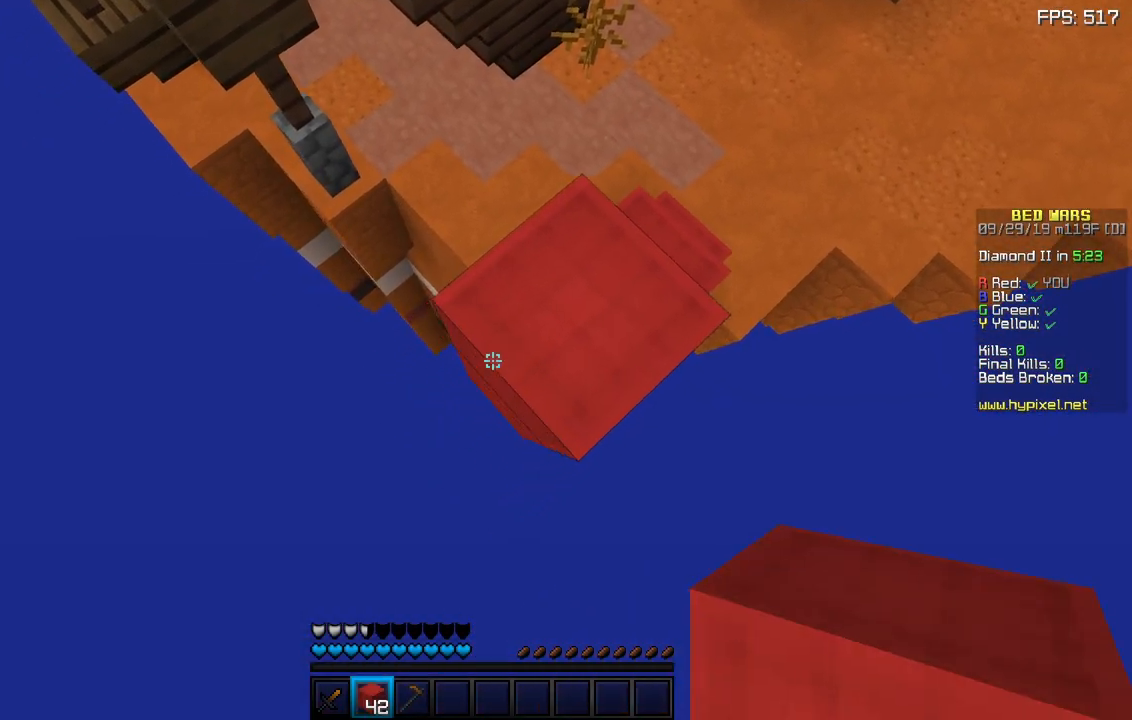
{"keys": ["a", "s", "sneak"], "mouse": [], "events": [[100, "mouse_right", "down"], [183, "mouse_right", "up"]]}
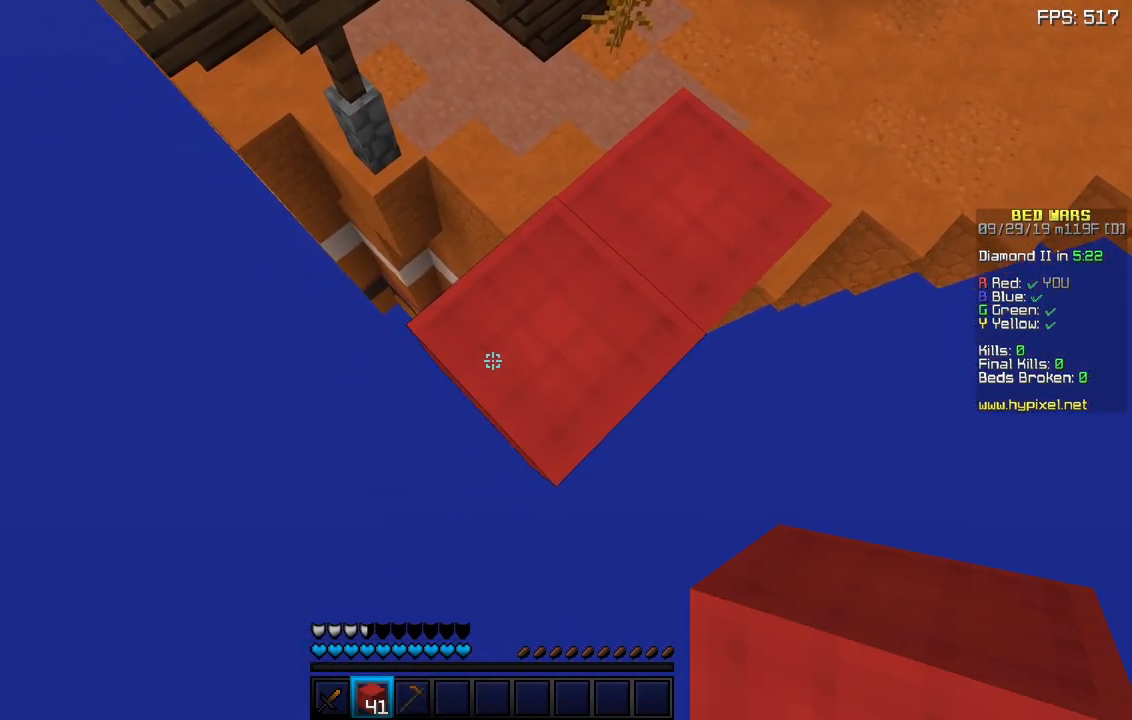
{"keys": ["a", "s"], "mouse": [], "events": [[233, "mouse_right", "down"], [333, "mouse_right", "up"], [417, "sneak", "up"]]}
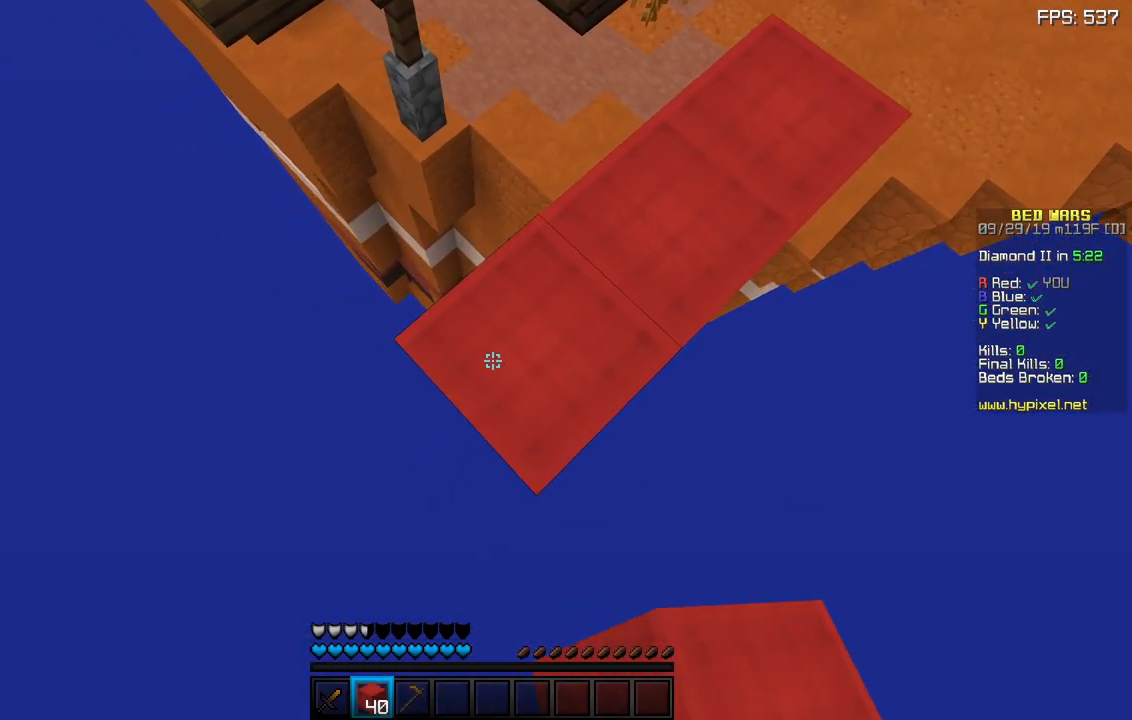
{"keys": ["a", "s", "sneak"], "mouse": [], "events": [[50, "sneak", "down"], [200, "mouse_right", "down"], [300, "mouse_right", "up"], [333, "sneak", "up"], [467, "sneak", "down"]]}
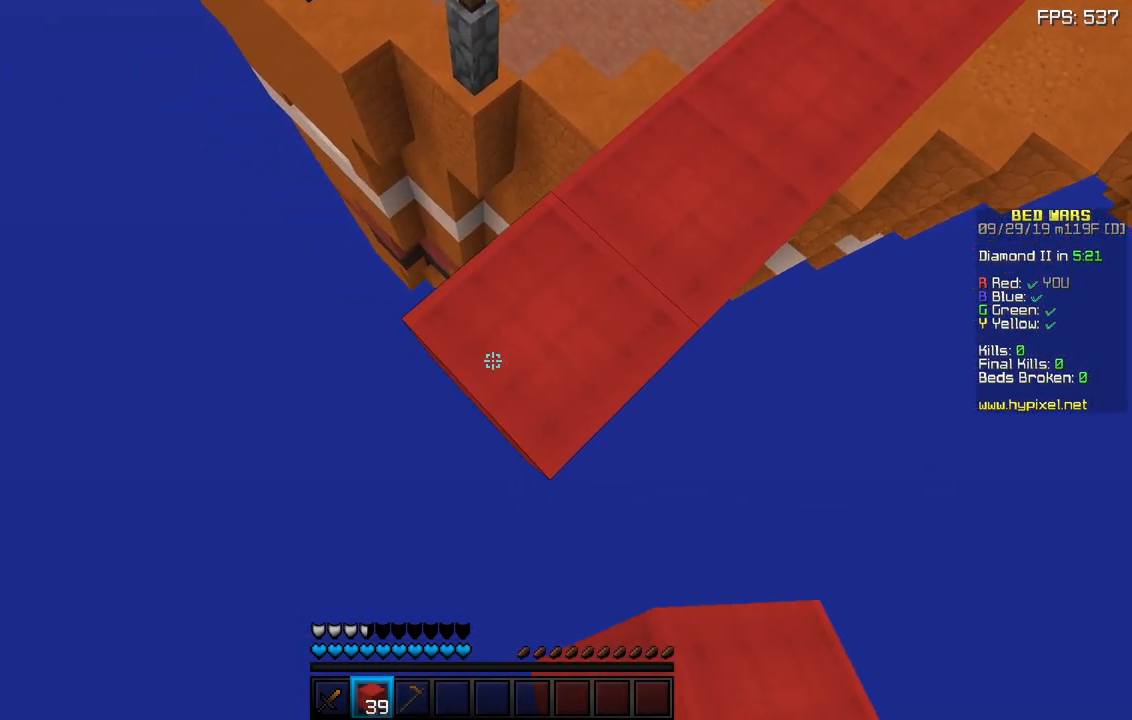
{"keys": ["w"], "mouse": [], "events": [[133, "mouse_right", "down"], [233, "mouse_right", "up"], [283, "sneak", "up"], [450, "a", "up"], [450, "s", "up"], [450, "w", "down"]]}
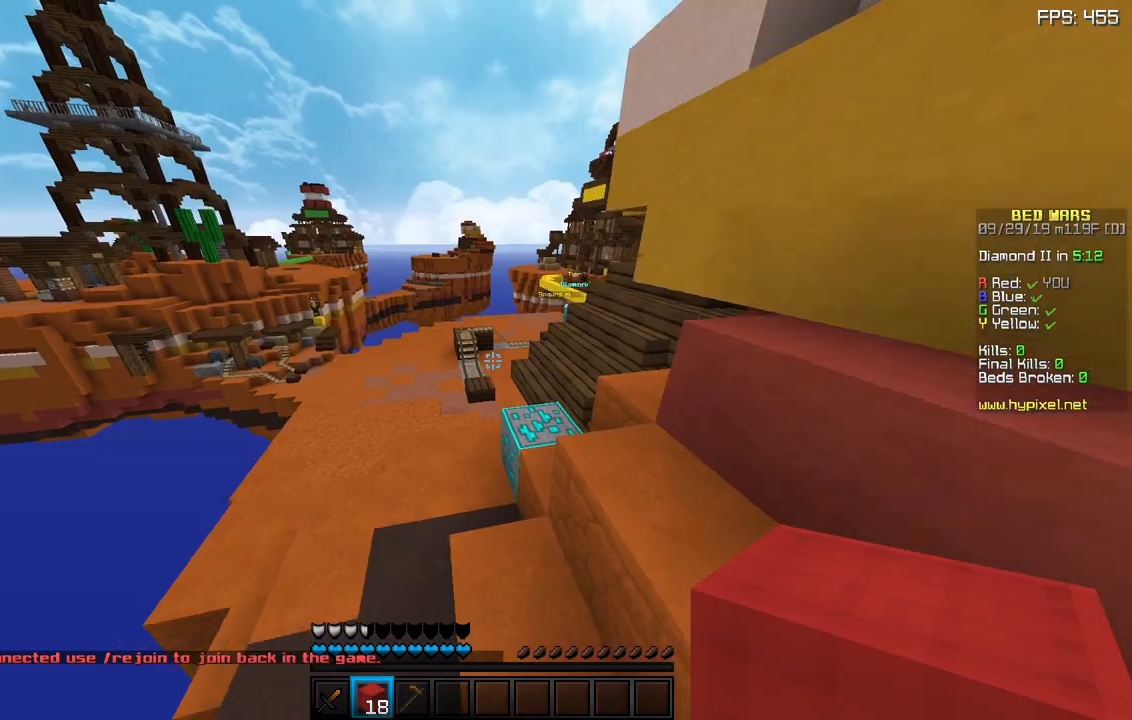
{"keys": ["d", "space", "w"], "mouse": [], "events": [[100, "space", "down"], [417, "d", "down"]]}
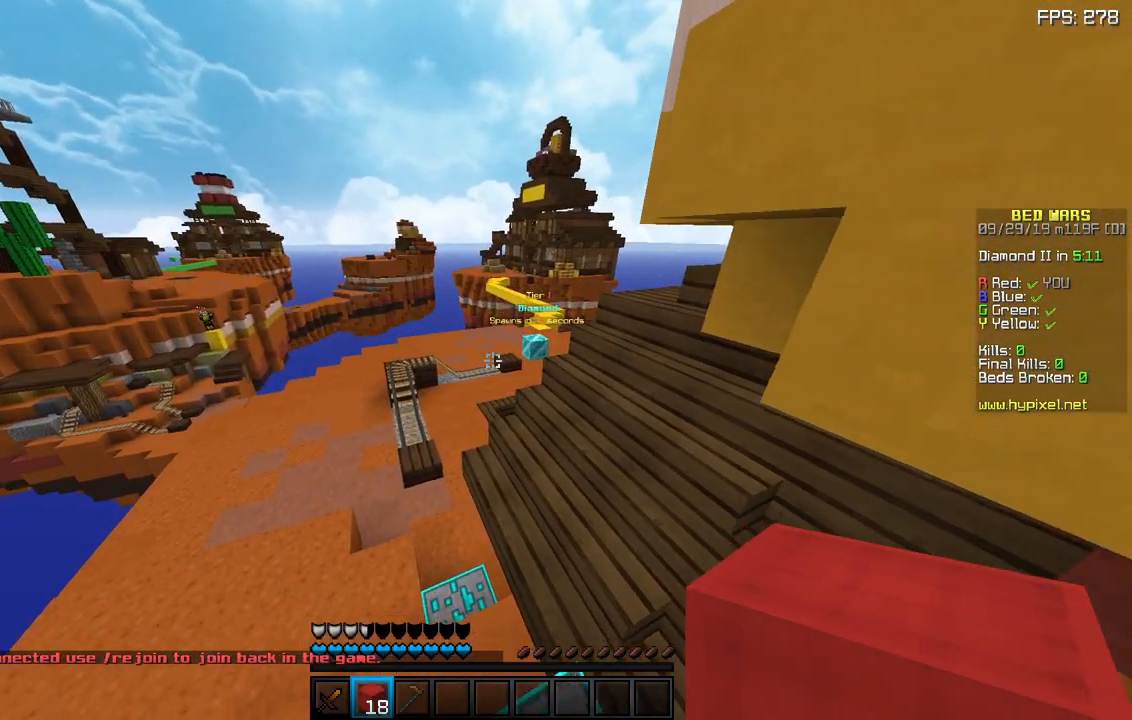
{"keys": ["space", "w"], "mouse": [], "events": [[117, "d", "up"]]}
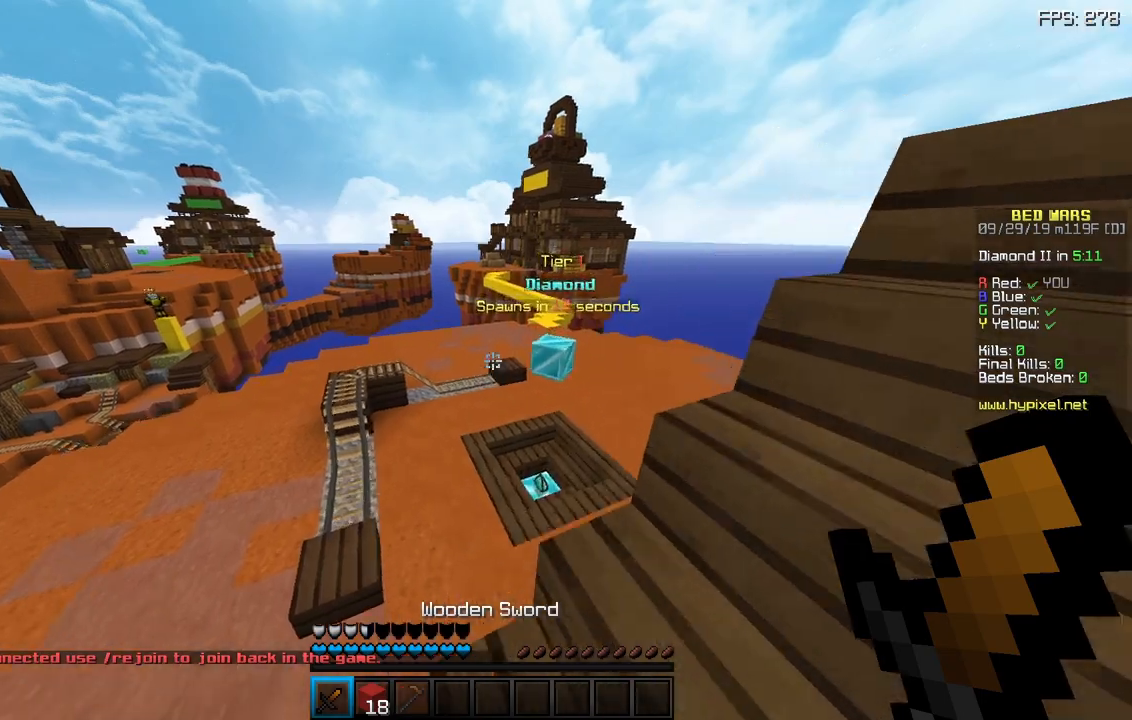
{"keys": [], "mouse": [], "events": [[67, "d", "down"], [167, "space", "up"], [283, "d", "up"], [400, "w", "up"]]}
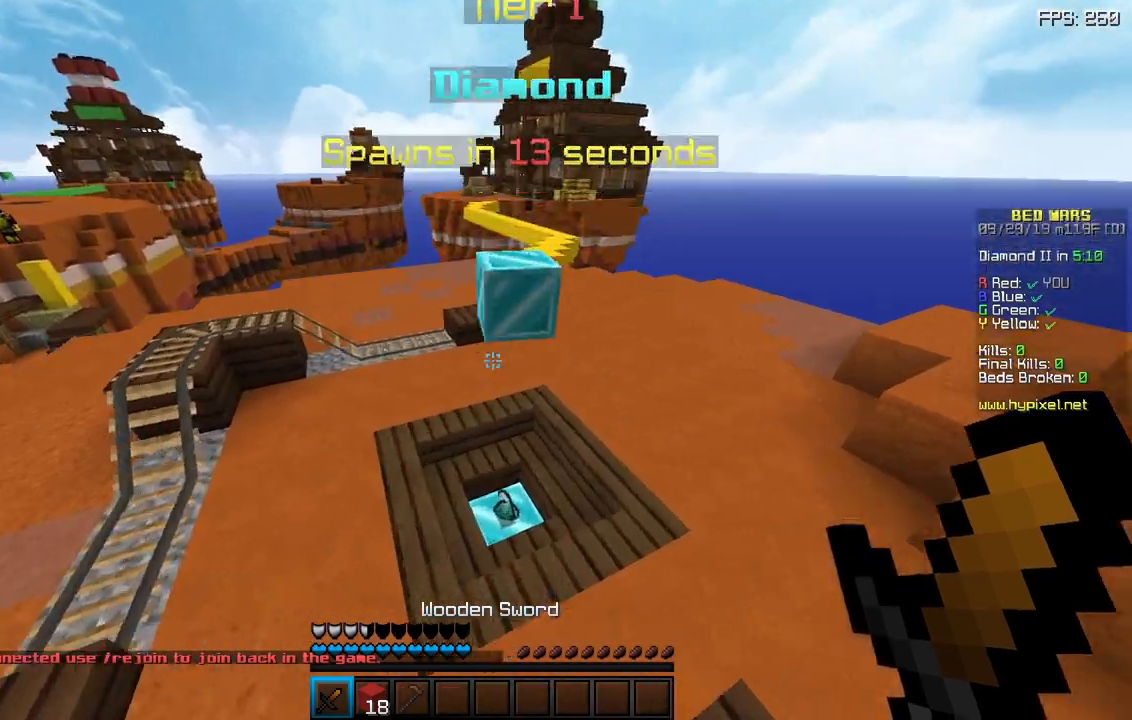
{"keys": [], "mouse": [], "events": []}
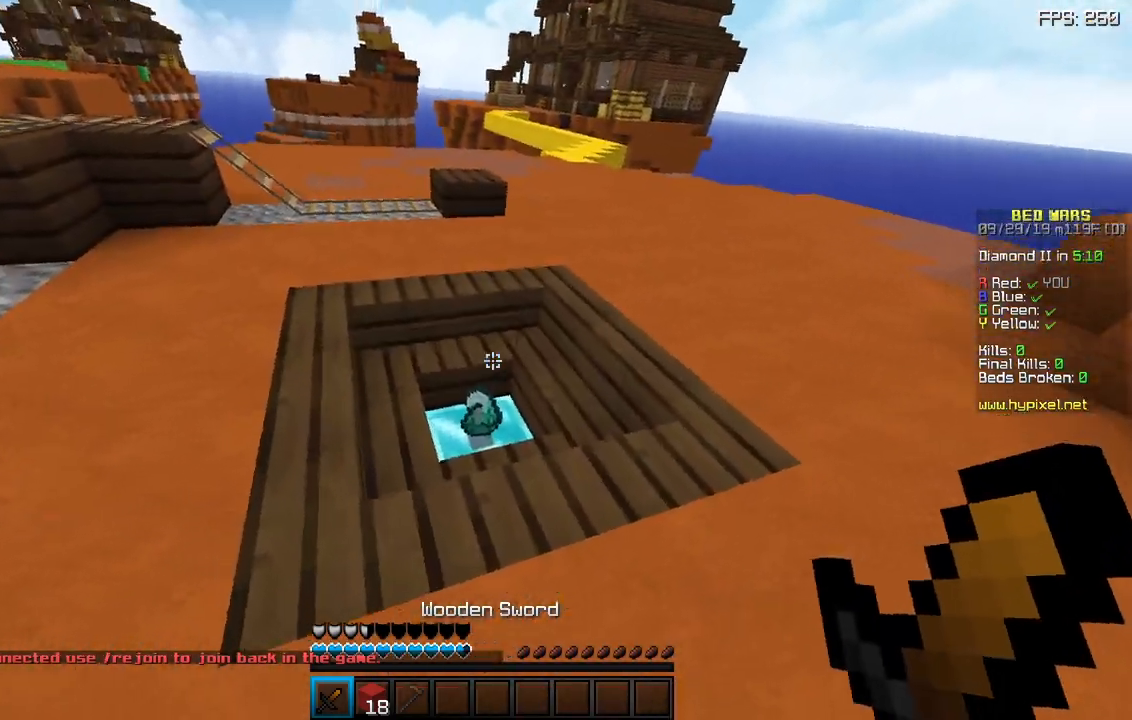
{"keys": [], "mouse": [], "events": []}